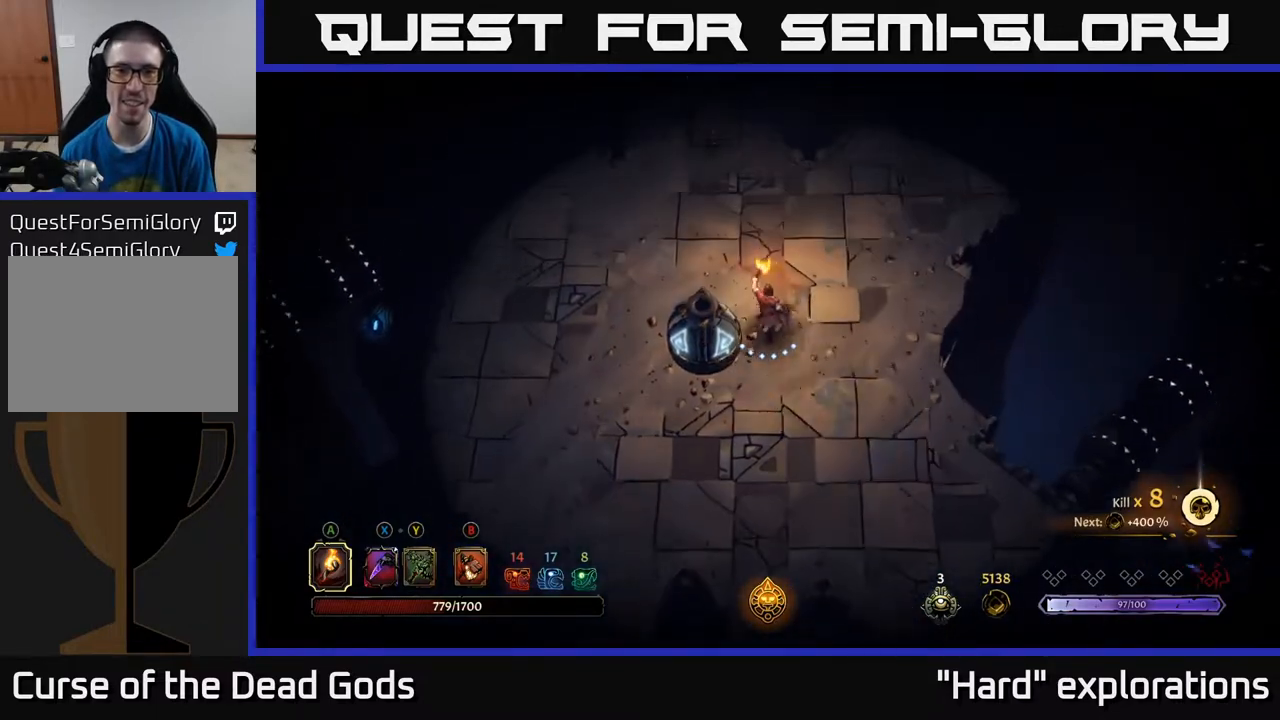
Gameplay with a controller (Xbox layout); each line is a JSON object with the inputs held at the frame after it. "events" lists button and stick changes between this image and that frame as [ms after this image, input, new state], when the widget could be followed in between.
{"buttons": [], "left_stick": "down-right", "right_stick": "center", "events": [[350, "left_stick", "down-right"]]}
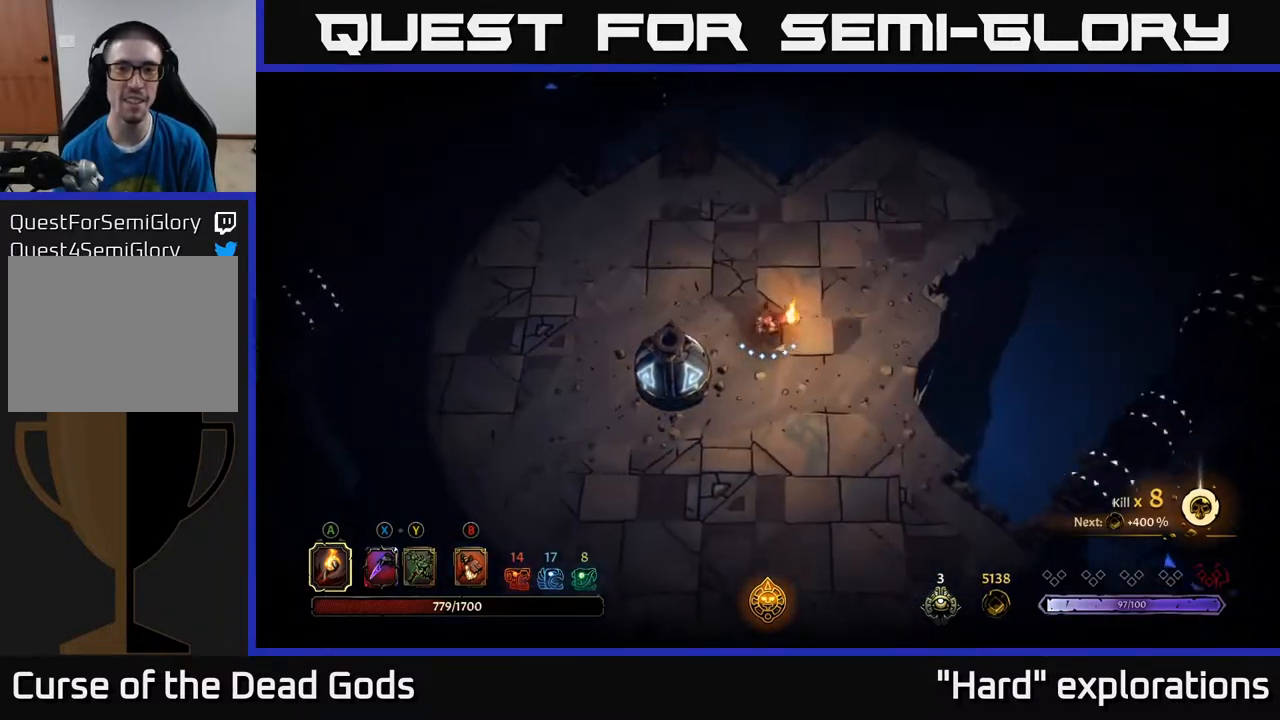
{"buttons": [], "left_stick": "down-right", "right_stick": "center", "events": []}
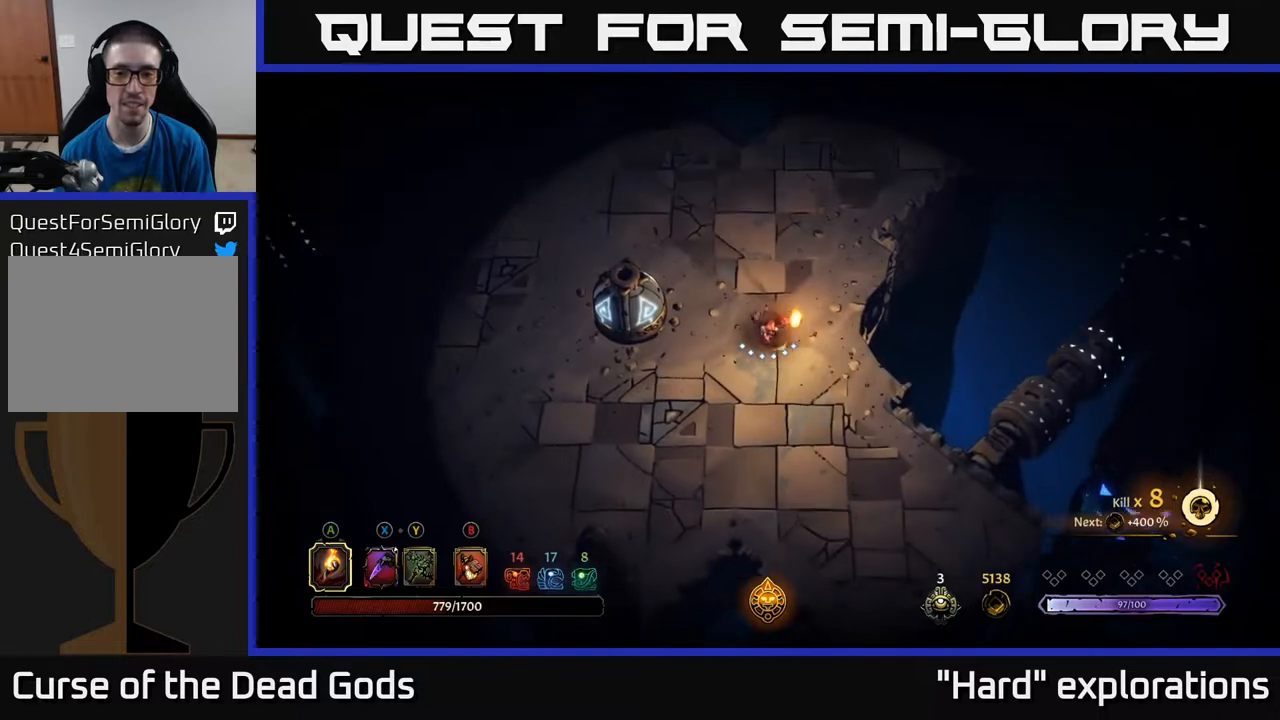
{"buttons": [], "left_stick": "down-right", "right_stick": "center", "events": []}
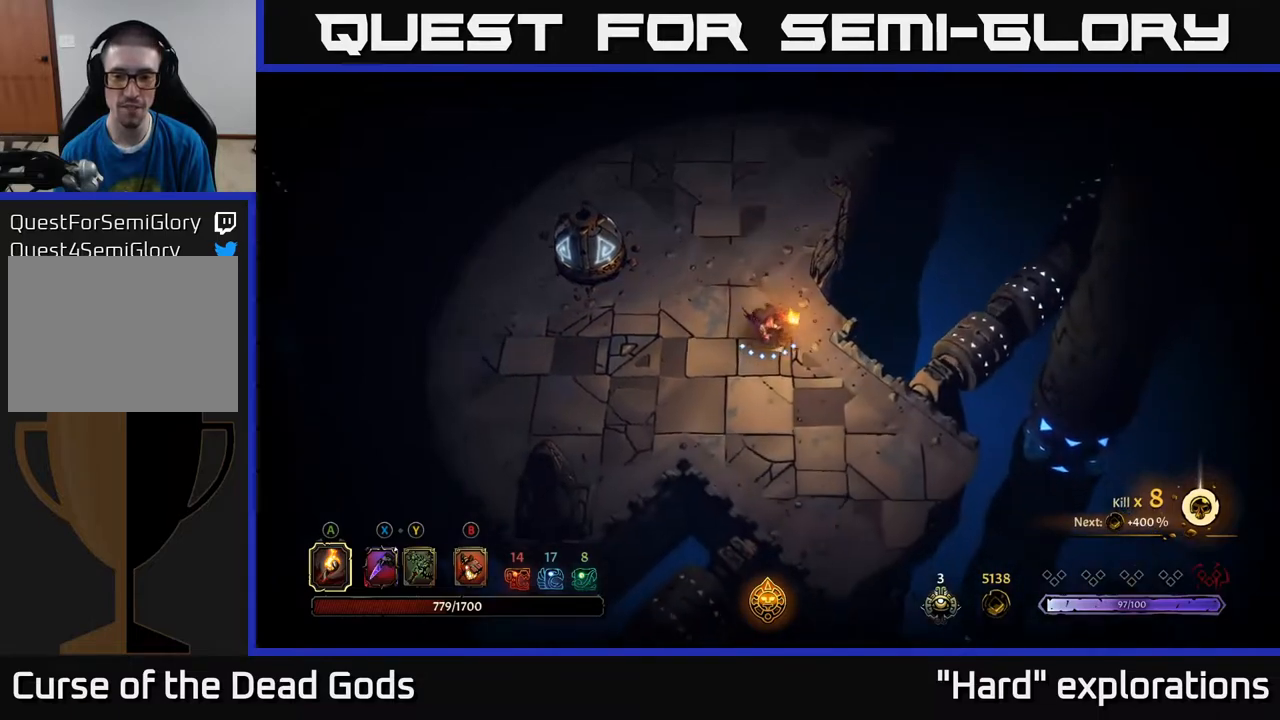
{"buttons": [], "left_stick": "up-left", "right_stick": "center", "events": [[333, "left_stick", "up-left"]]}
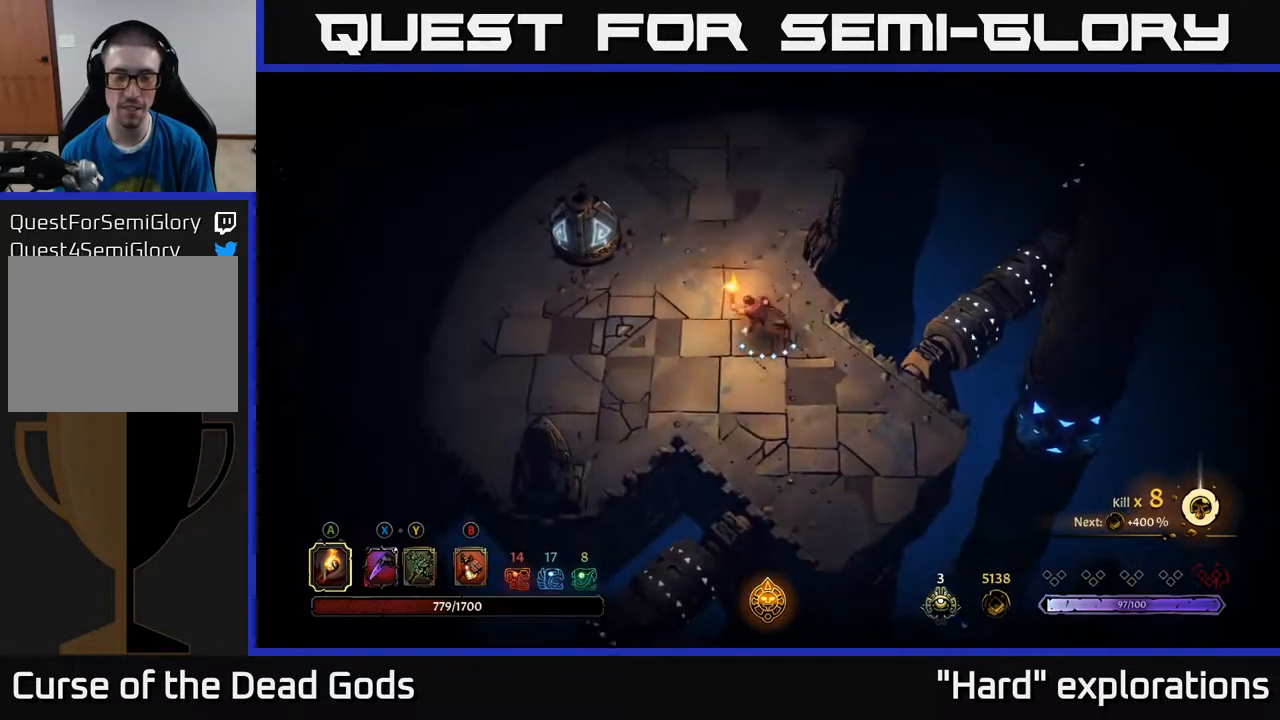
{"buttons": [], "left_stick": "up-left", "right_stick": "center", "events": [[167, "R2", "down"], [417, "R2", "up"]]}
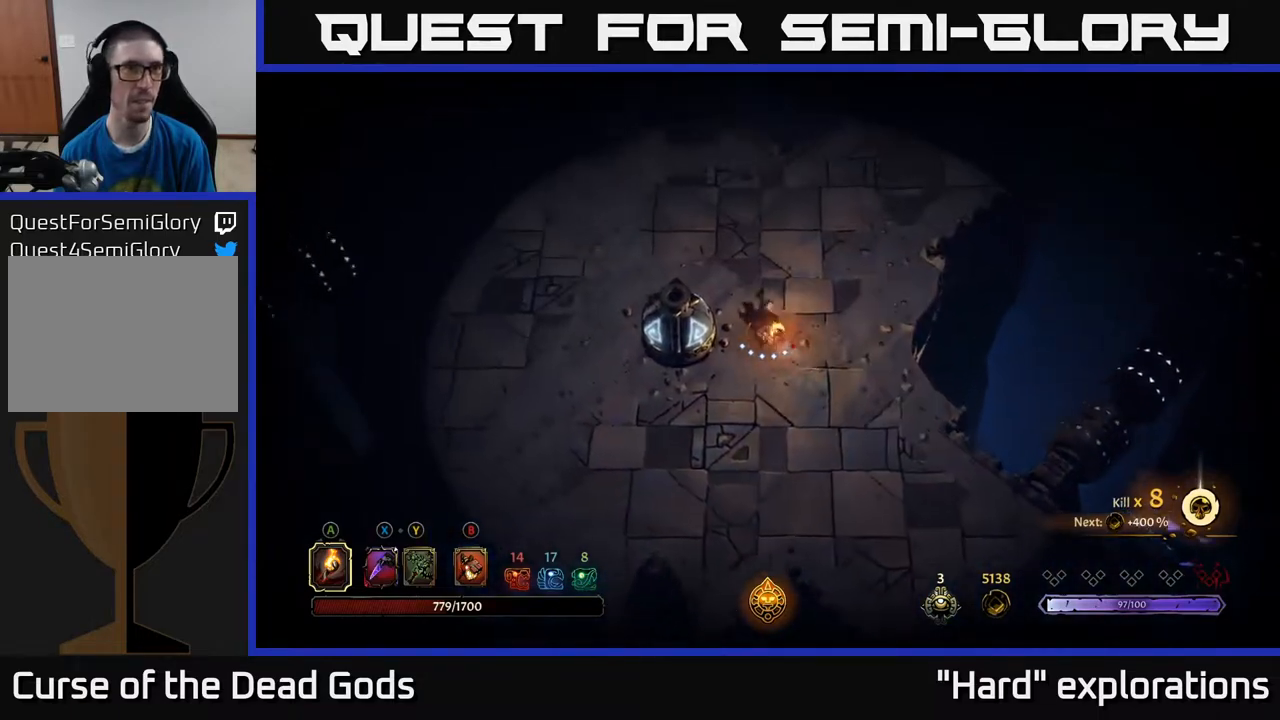
{"buttons": ["R2"], "left_stick": "up-left", "right_stick": "center", "events": [[300, "R2", "down"]]}
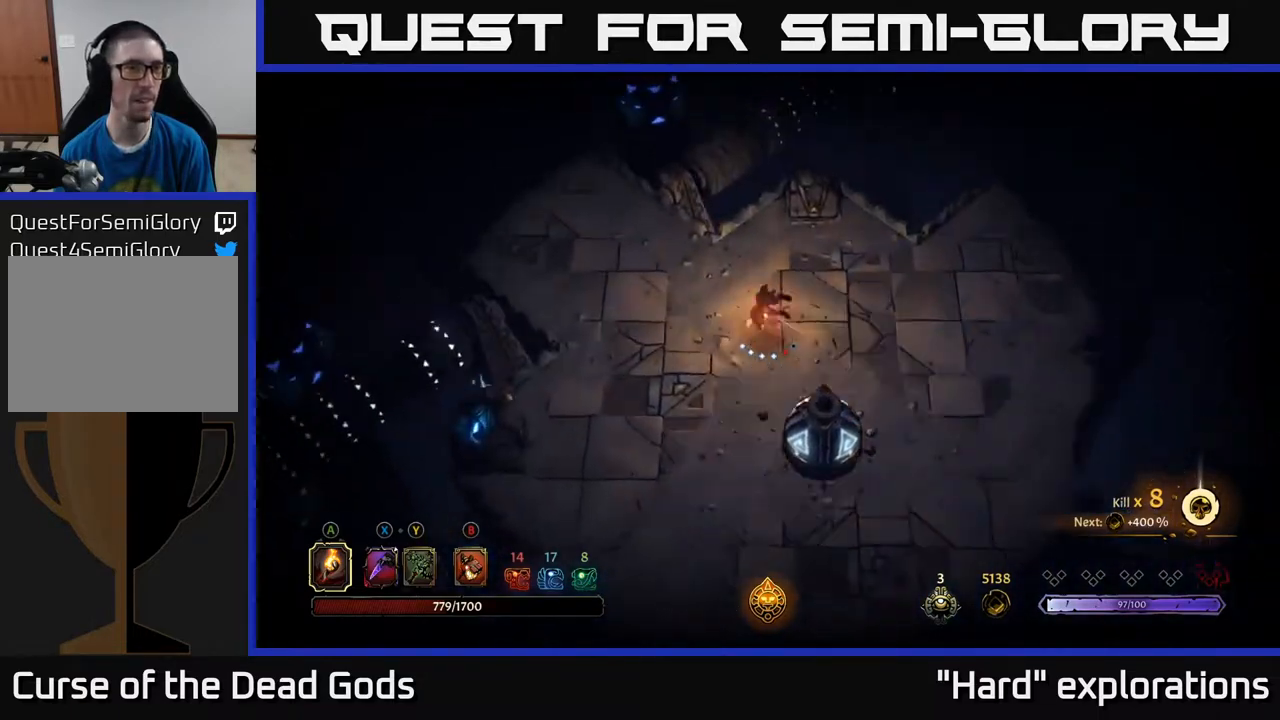
{"buttons": [], "left_stick": "up-right", "right_stick": "center", "events": [[50, "R2", "up"], [317, "left_stick", "up-right"]]}
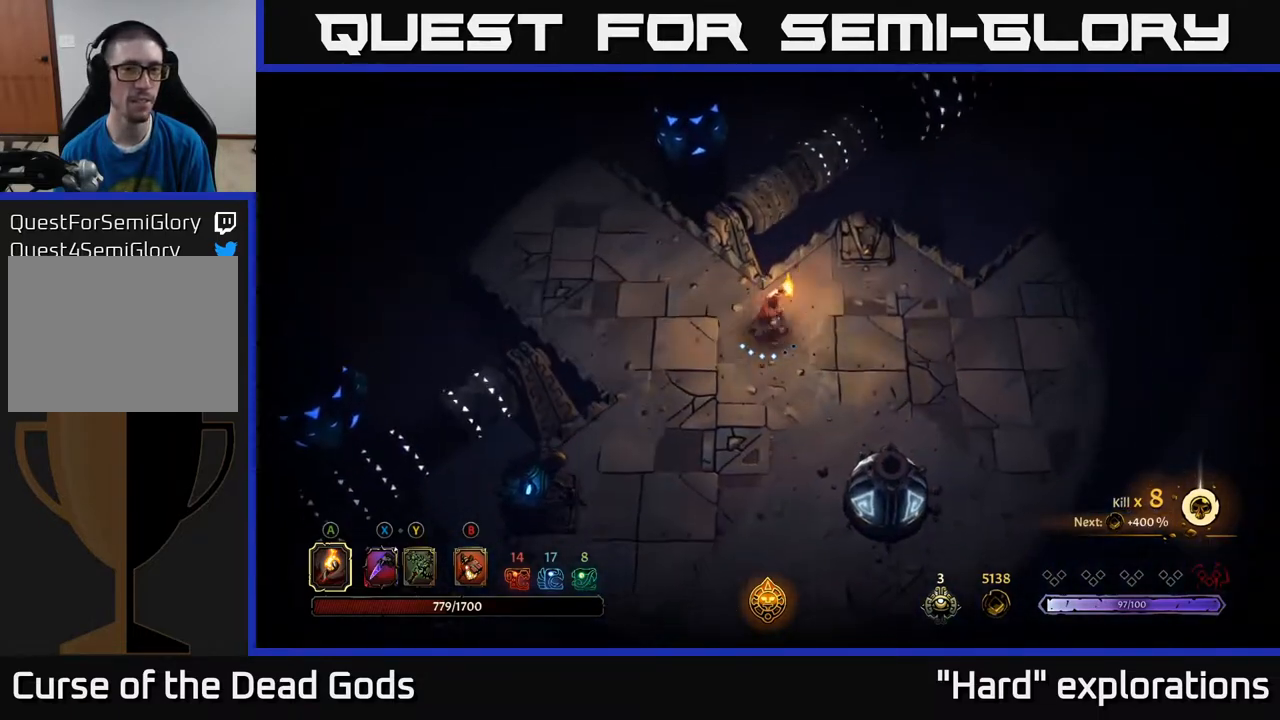
{"buttons": [], "left_stick": "right", "right_stick": "center", "events": [[350, "left_stick", "right"]]}
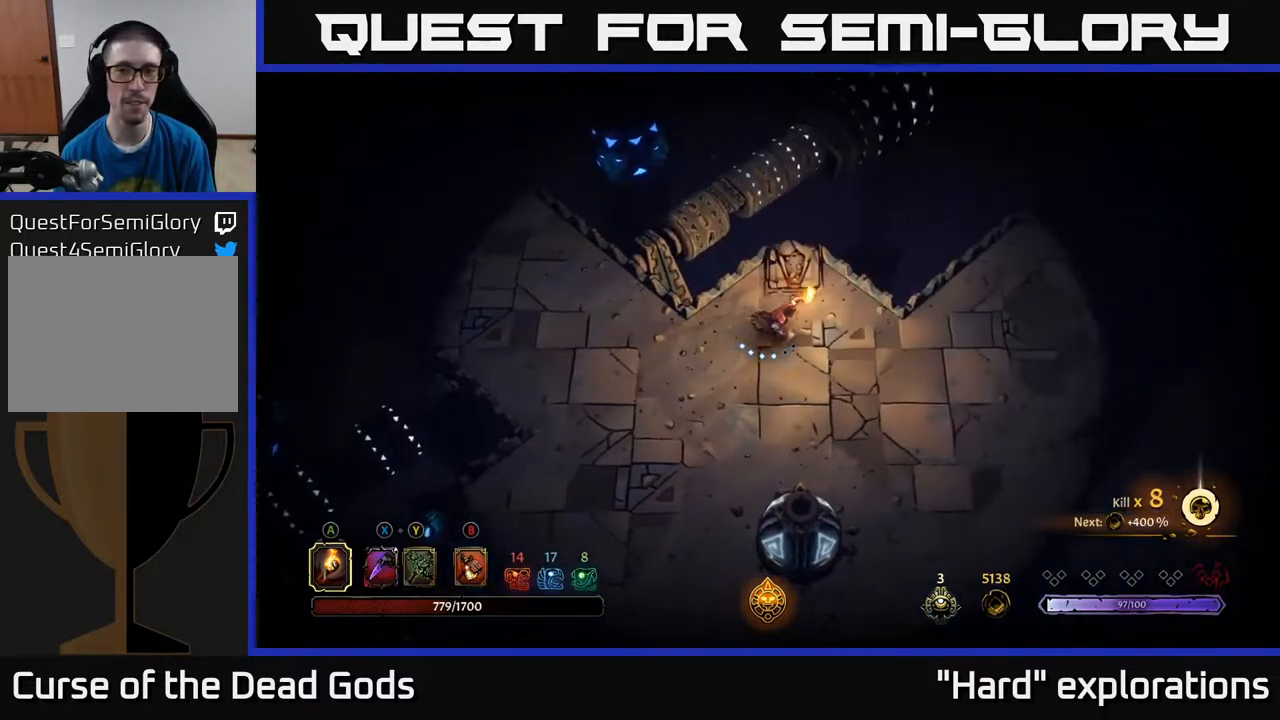
{"buttons": [], "left_stick": "right", "right_stick": "center", "events": []}
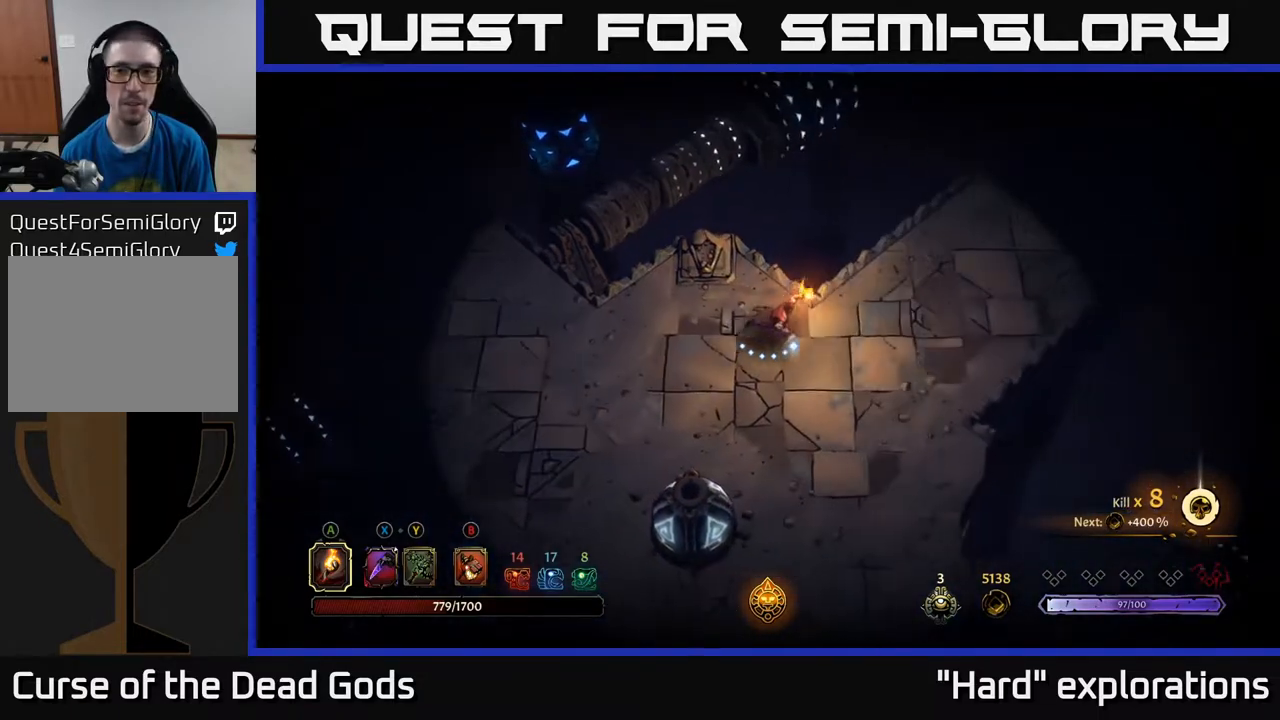
{"buttons": [], "left_stick": "up-right", "right_stick": "center", "events": [[200, "left_stick", "up-right"]]}
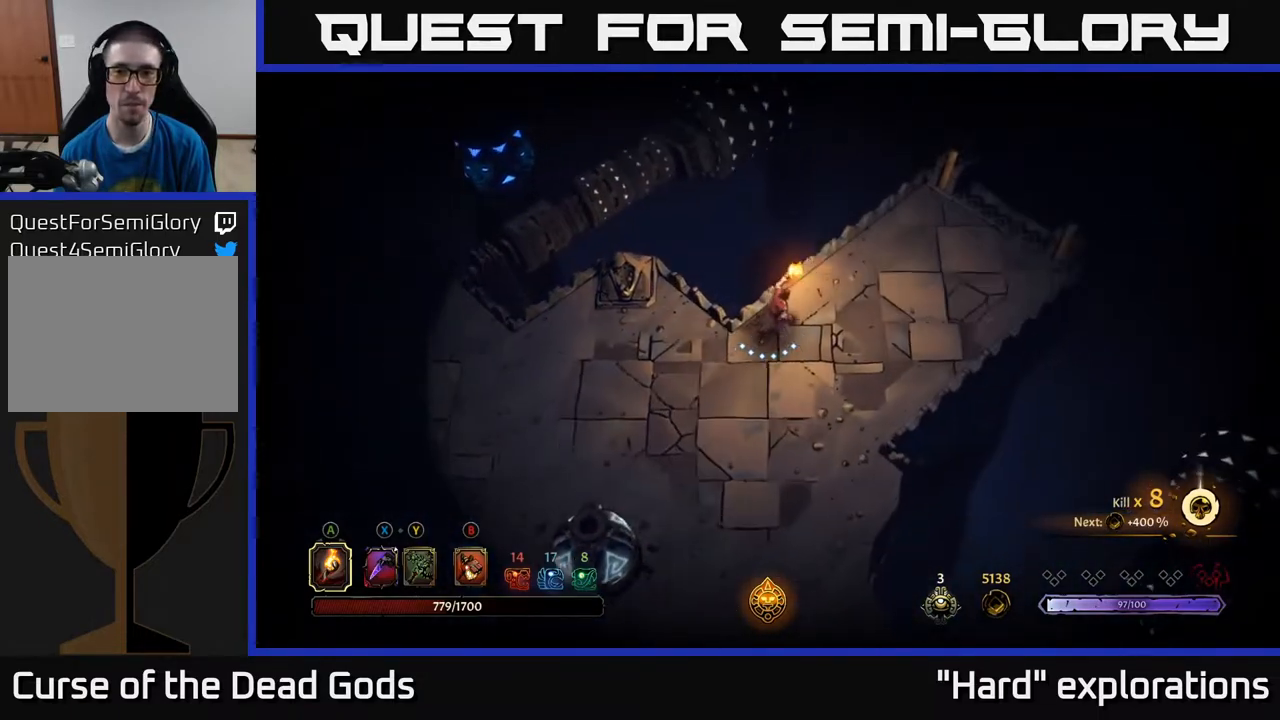
{"buttons": [], "left_stick": "down-left", "right_stick": "center", "events": [[450, "left_stick", "down-right"], [500, "left_stick", "down-left"]]}
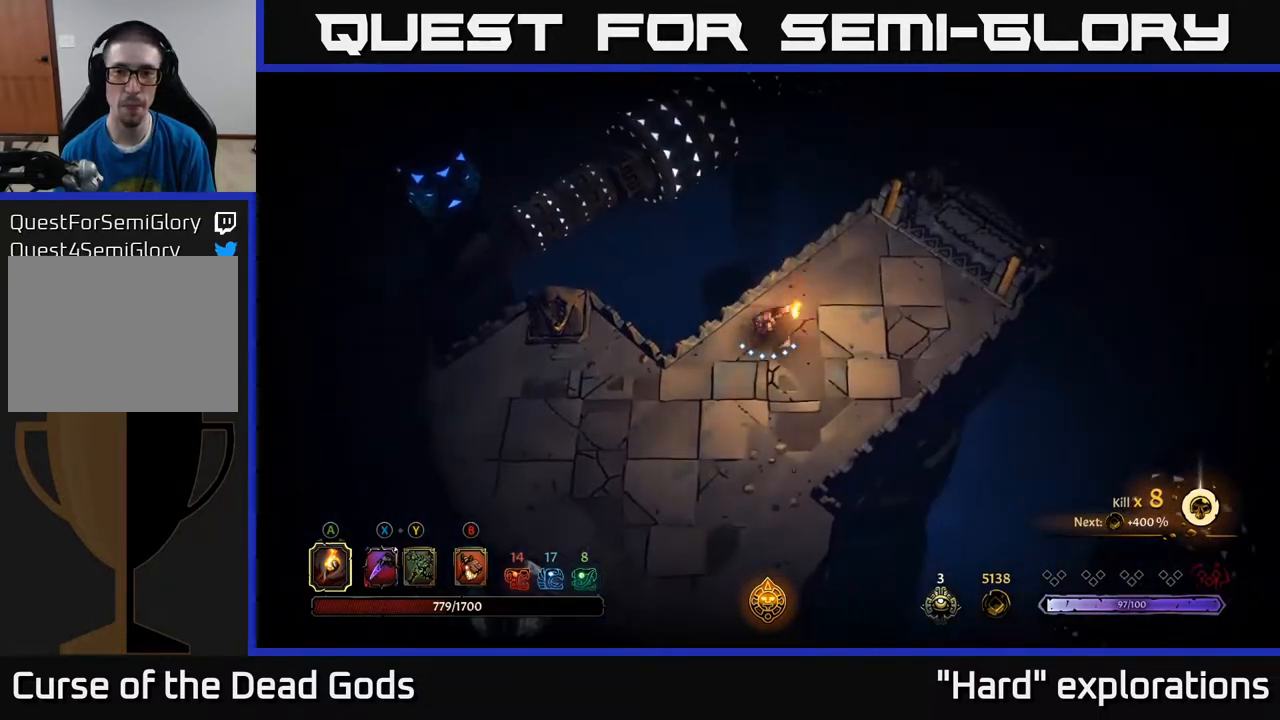
{"buttons": [], "left_stick": "left", "right_stick": "center", "events": [[333, "left_stick", "left"]]}
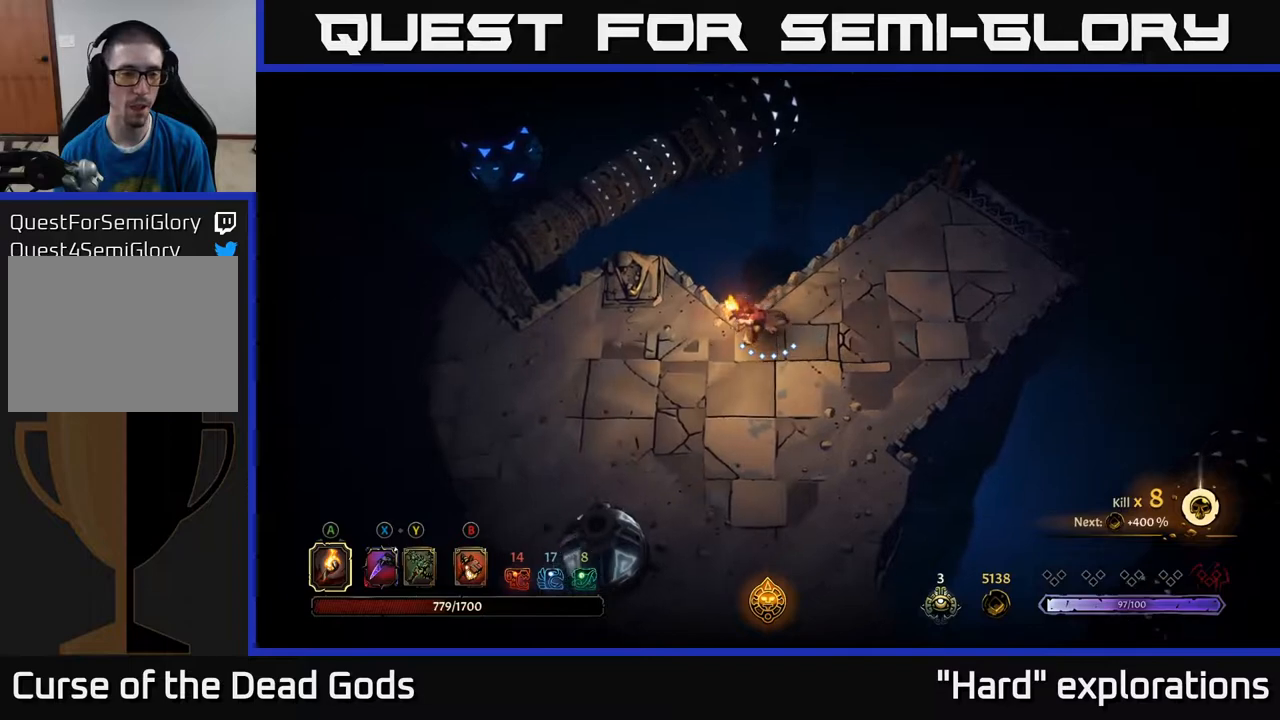
{"buttons": ["R2"], "left_stick": "left", "right_stick": "center", "events": [[217, "R2", "down"]]}
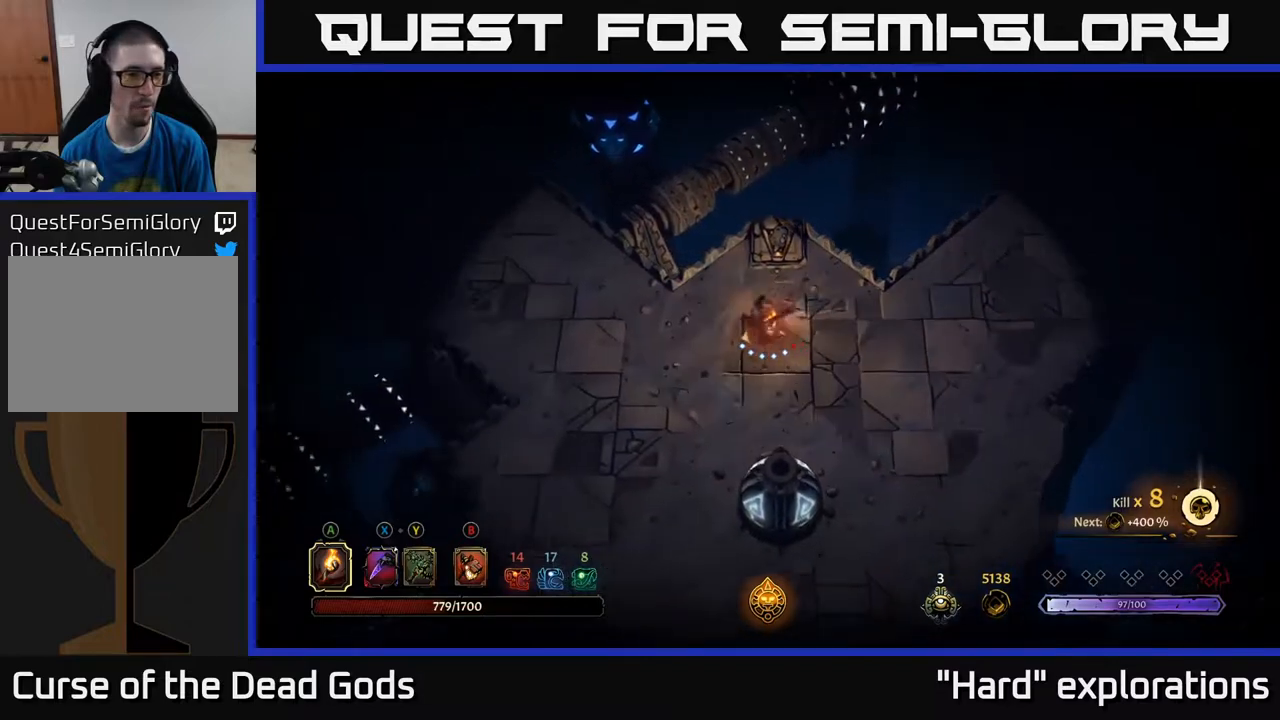
{"buttons": ["R2"], "left_stick": "up-left", "right_stick": "center", "events": [[33, "R2", "up"], [250, "left_stick", "up-left"], [283, "R2", "down"]]}
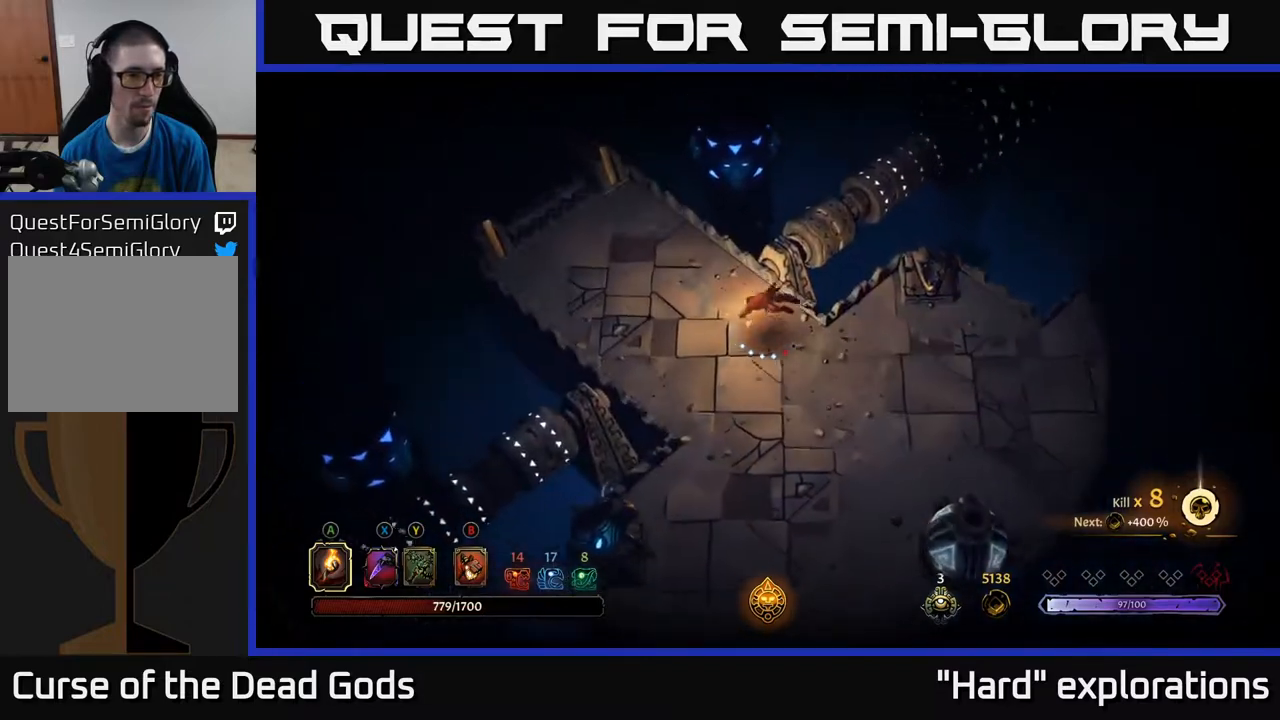
{"buttons": [], "left_stick": "up-left", "right_stick": "center", "events": [[67, "R2", "up"]]}
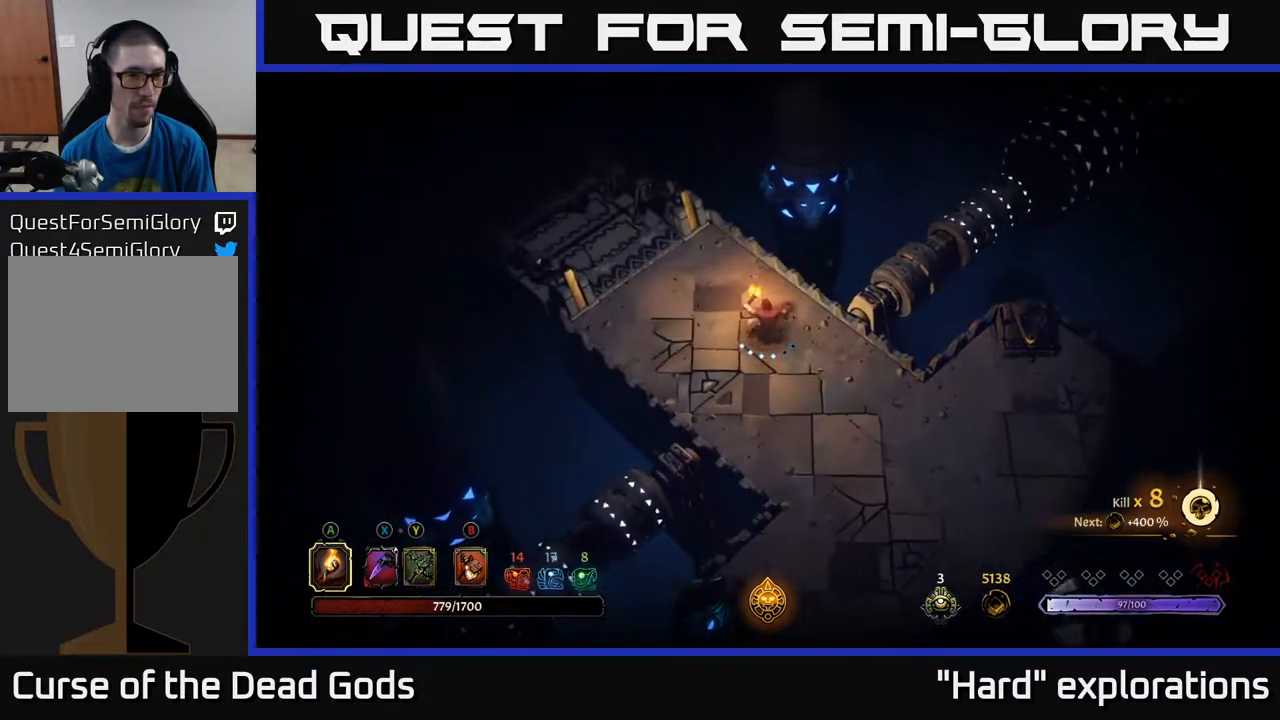
{"buttons": [], "left_stick": "up-left", "right_stick": "center", "events": []}
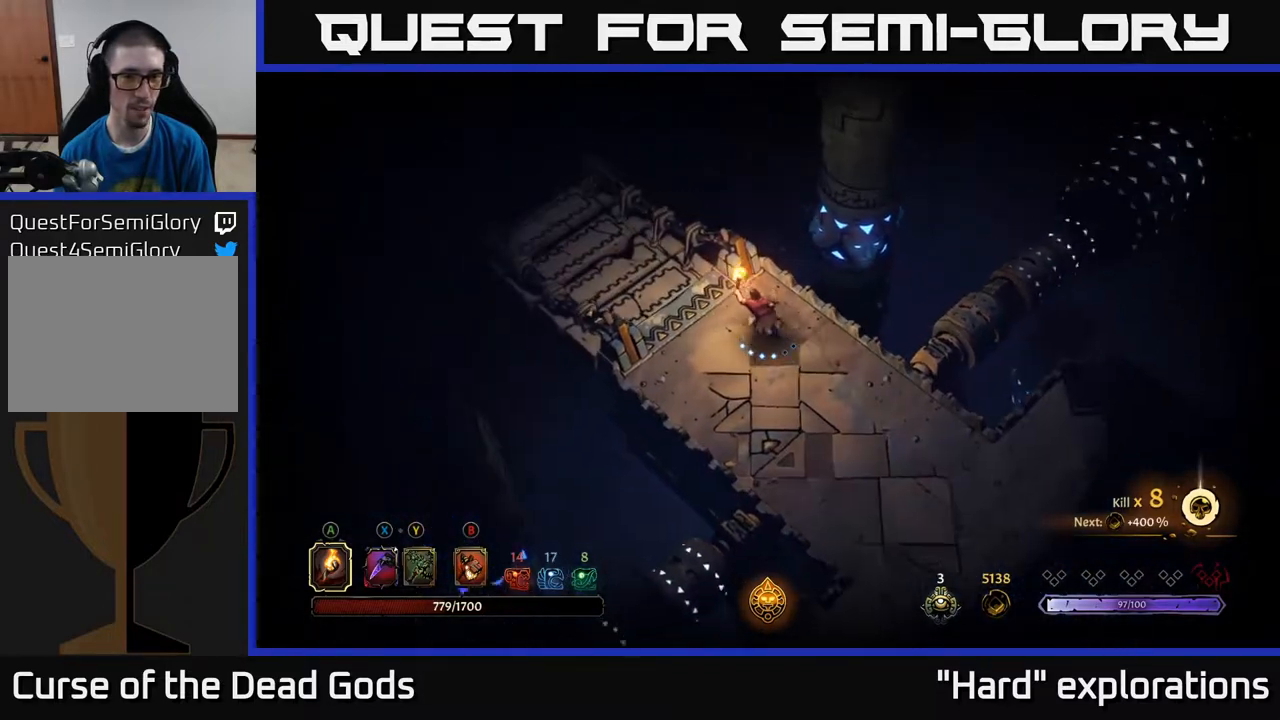
{"buttons": ["R1"], "left_stick": "up-left", "right_stick": "center", "events": [[417, "R1", "down"]]}
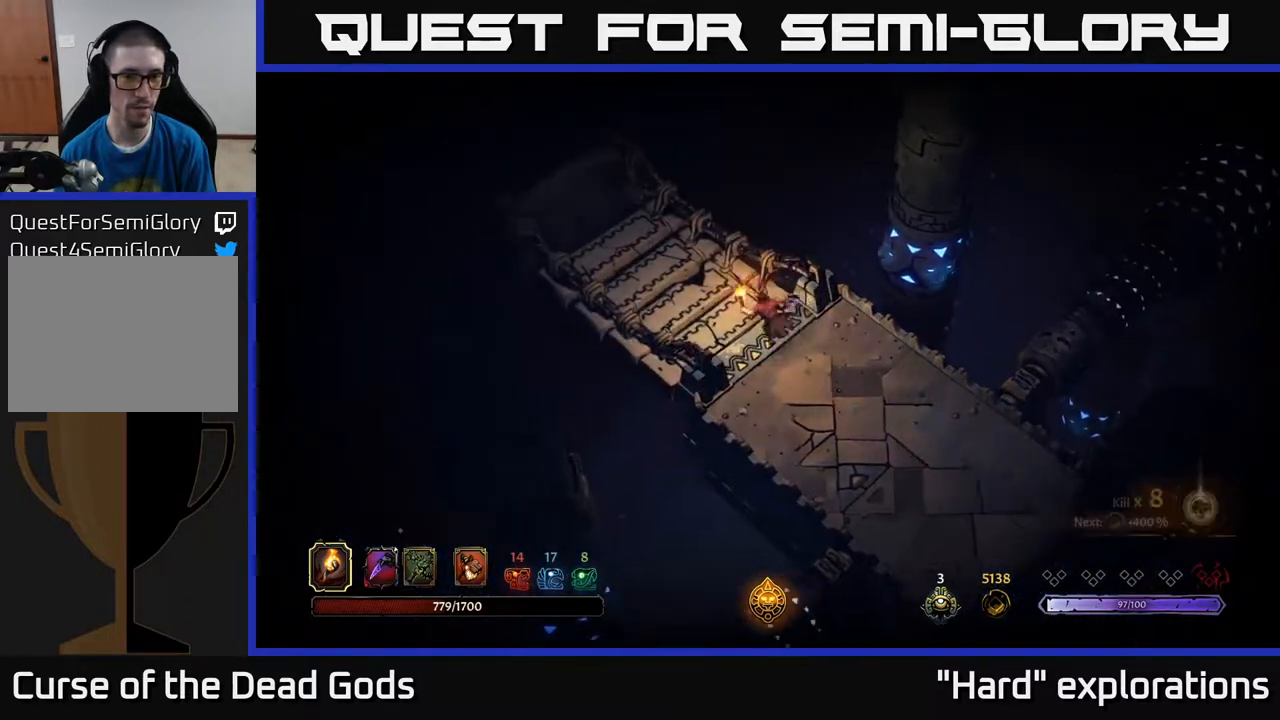
{"buttons": [], "left_stick": "center", "right_stick": "center", "events": [[283, "R1", "up"], [300, "left_stick", "center"]]}
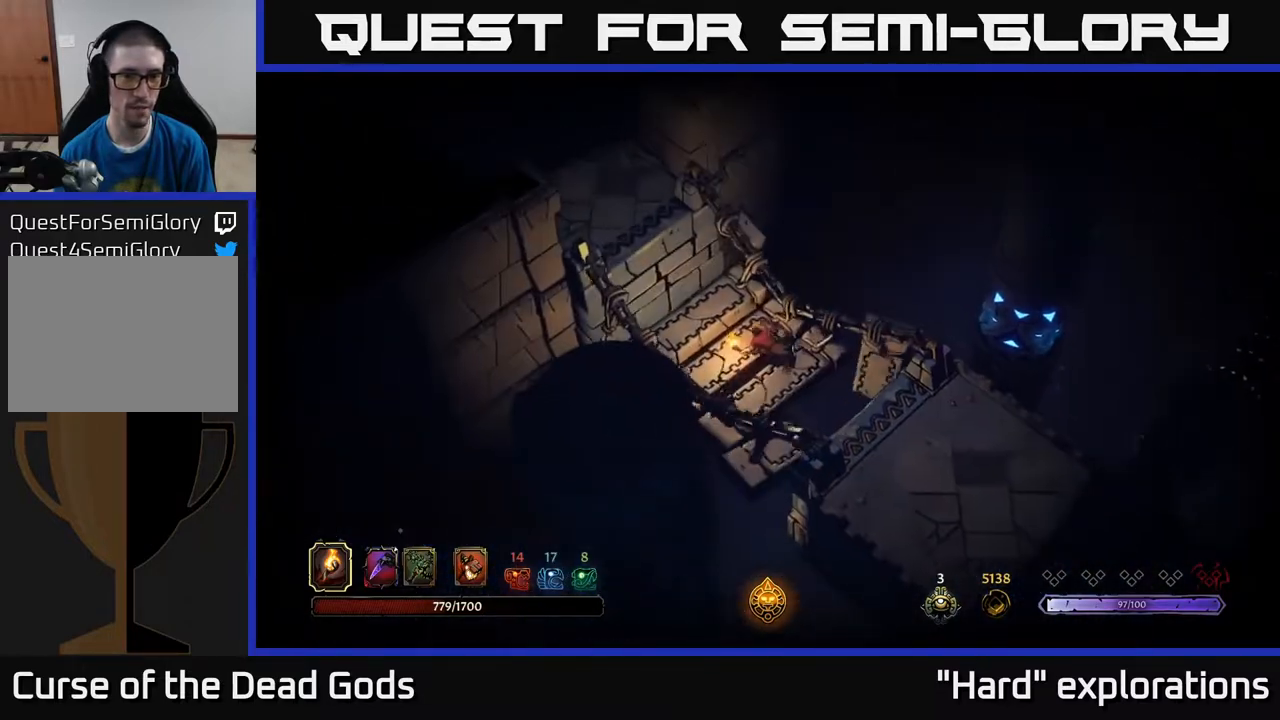
{"buttons": [], "left_stick": "up-left", "right_stick": "center", "events": [[150, "left_stick", "up-left"]]}
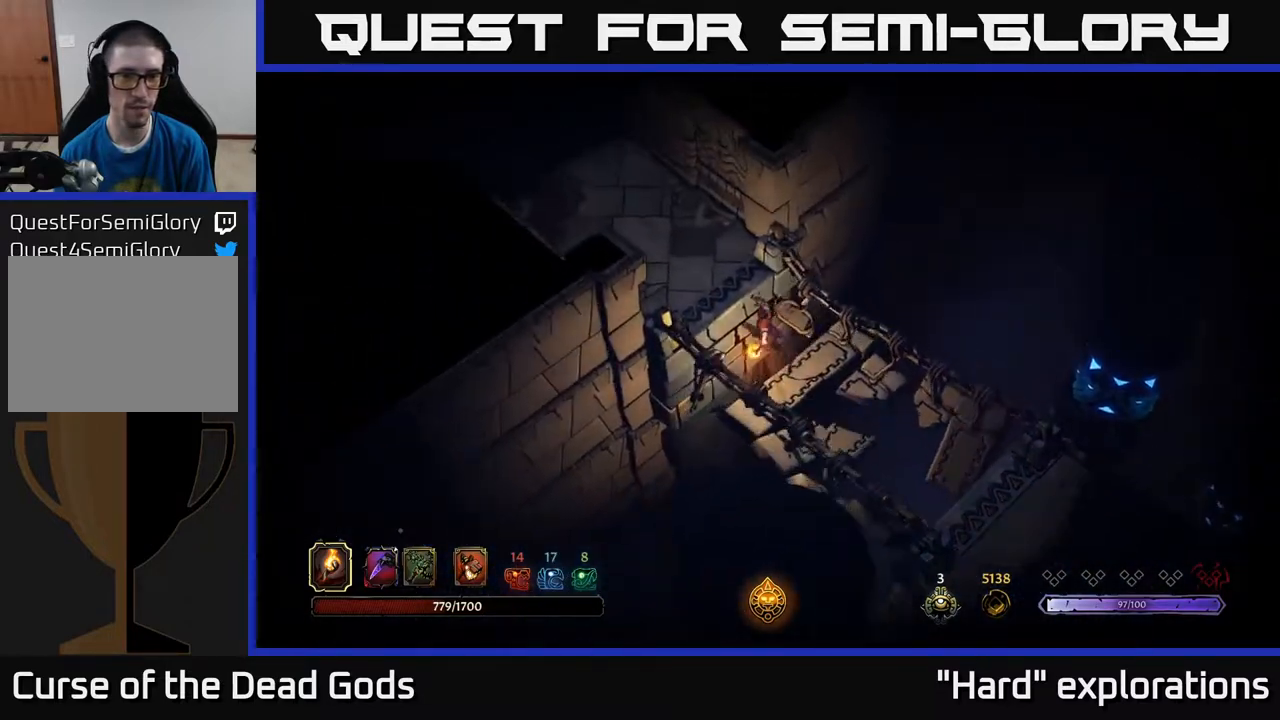
{"buttons": [], "left_stick": "up-left", "right_stick": "center", "events": []}
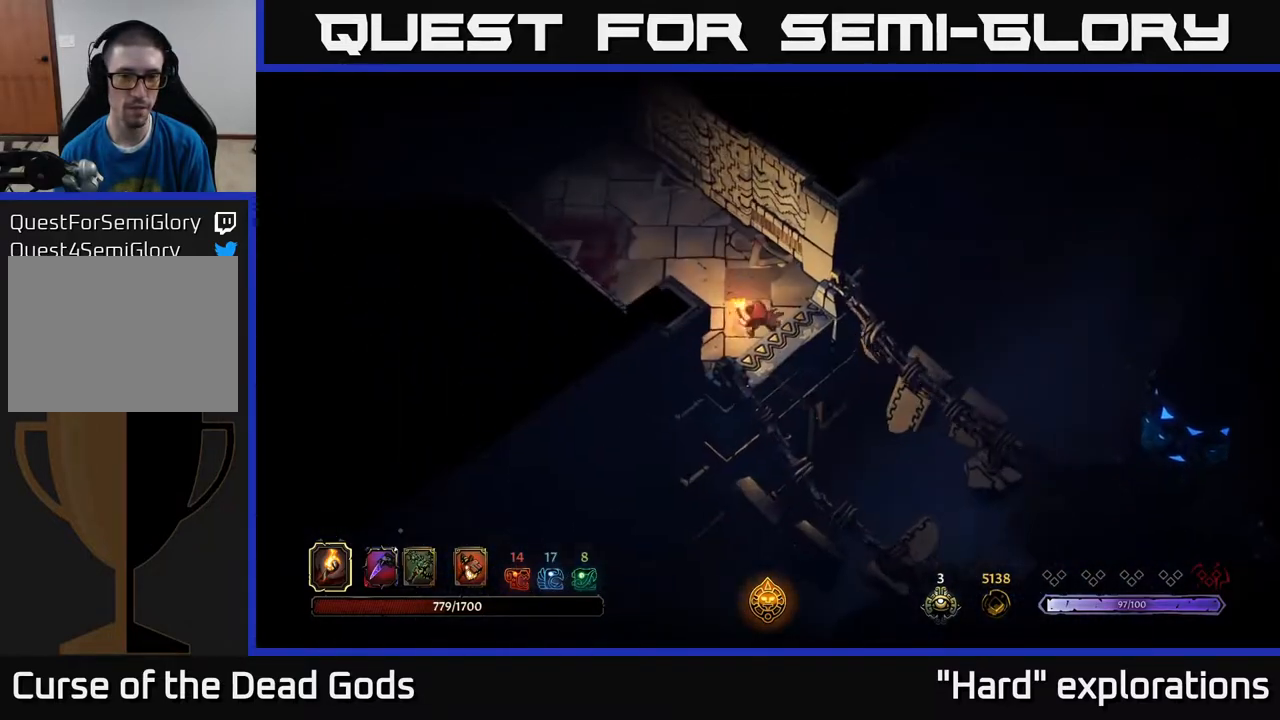
{"buttons": [], "left_stick": "up-left", "right_stick": "center", "events": []}
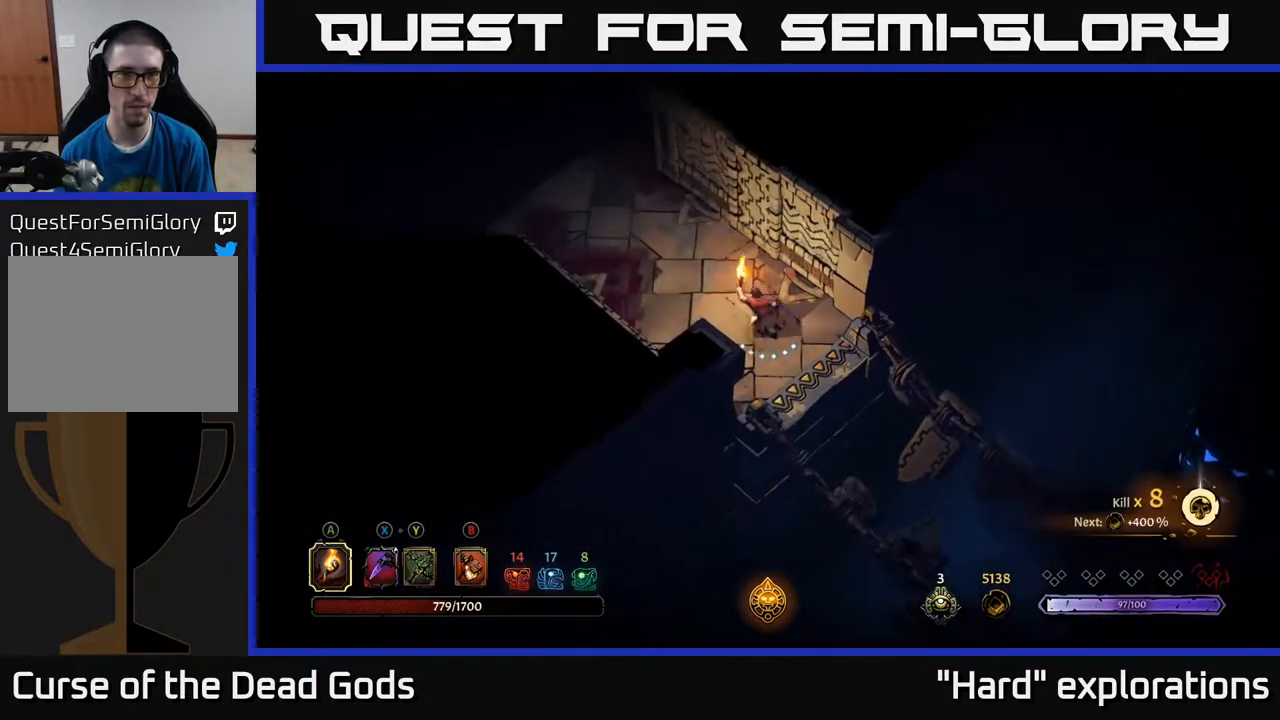
{"buttons": [], "left_stick": "up-left", "right_stick": "center", "events": []}
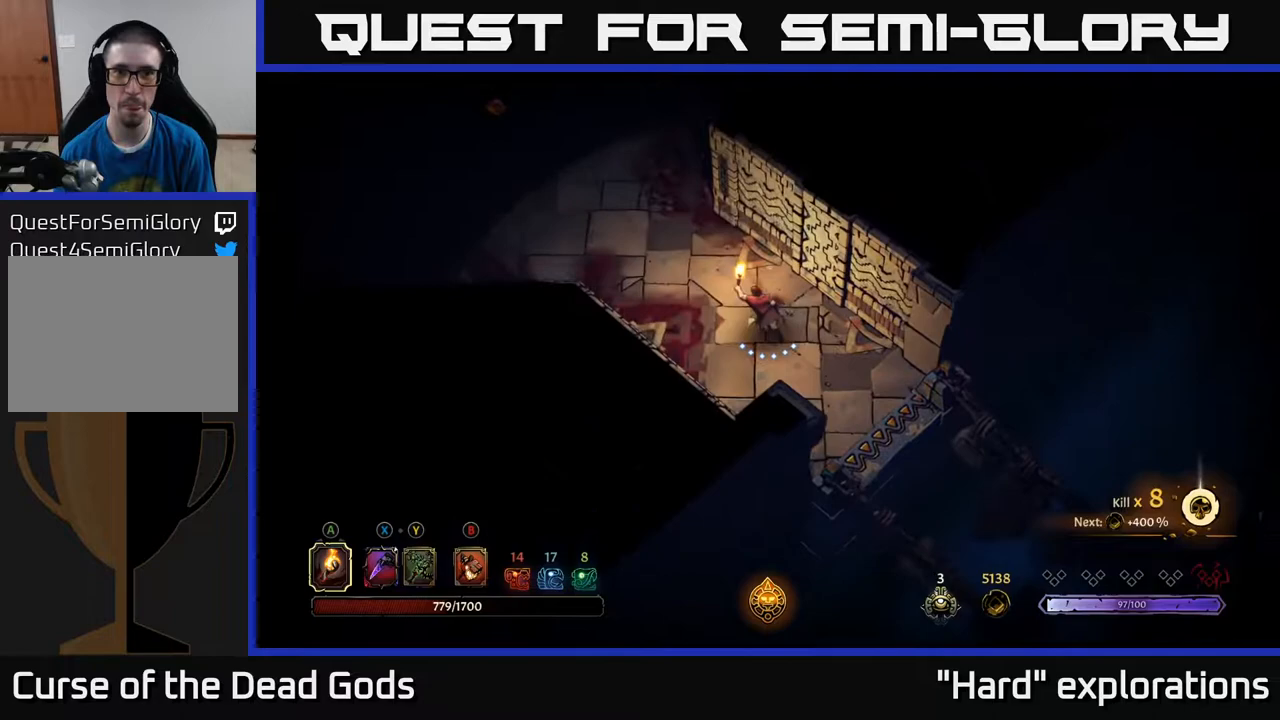
{"buttons": [], "left_stick": "up-left", "right_stick": "center", "events": []}
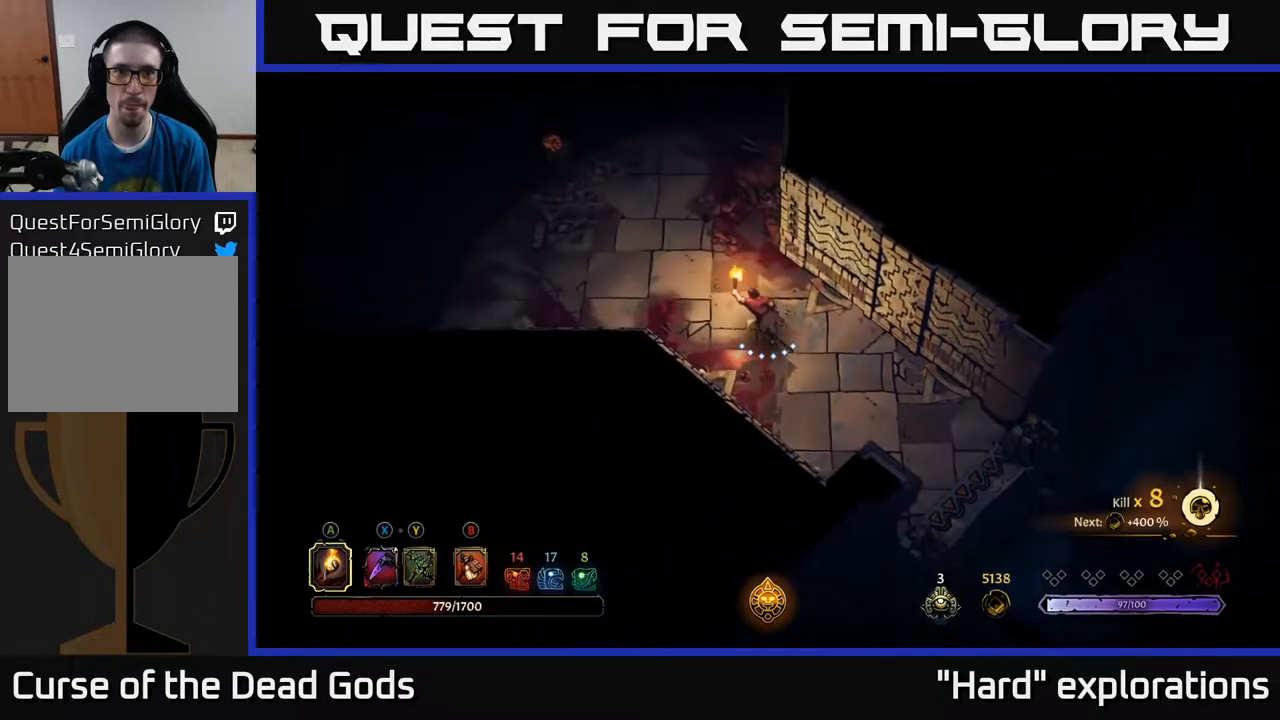
{"buttons": [], "left_stick": "up-left", "right_stick": "center", "events": []}
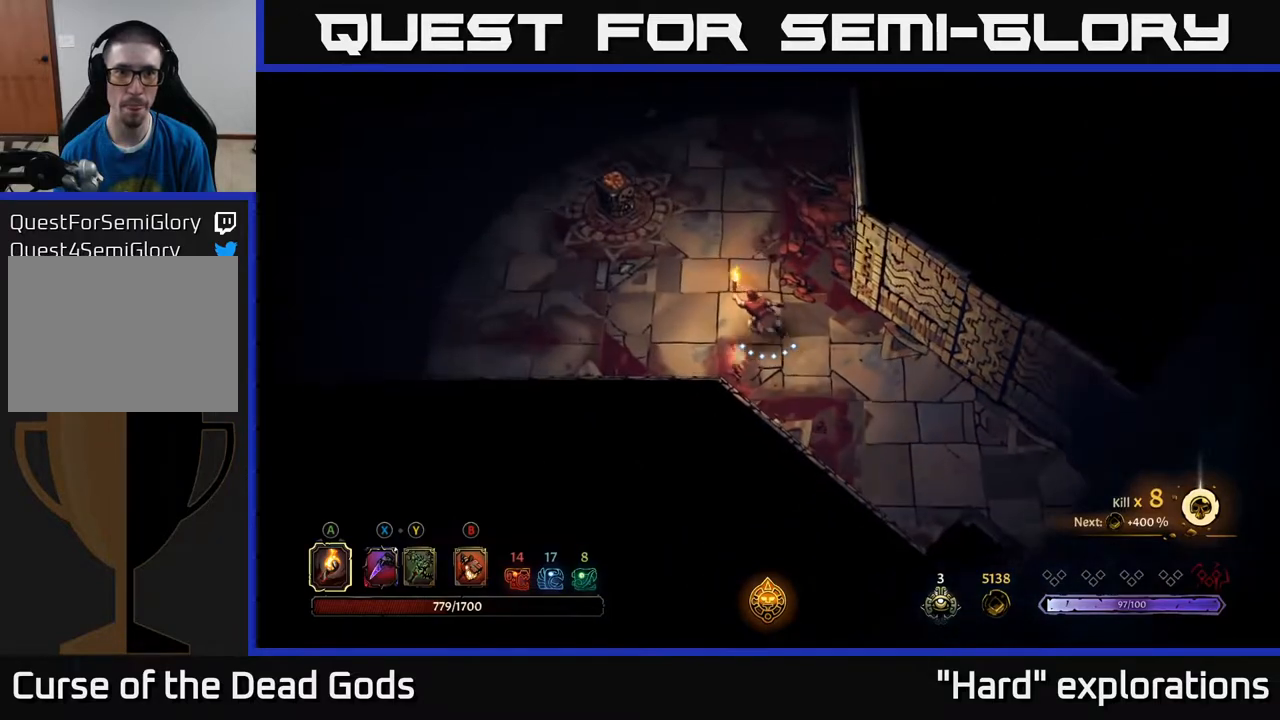
{"buttons": [], "left_stick": "up-left", "right_stick": "center", "events": []}
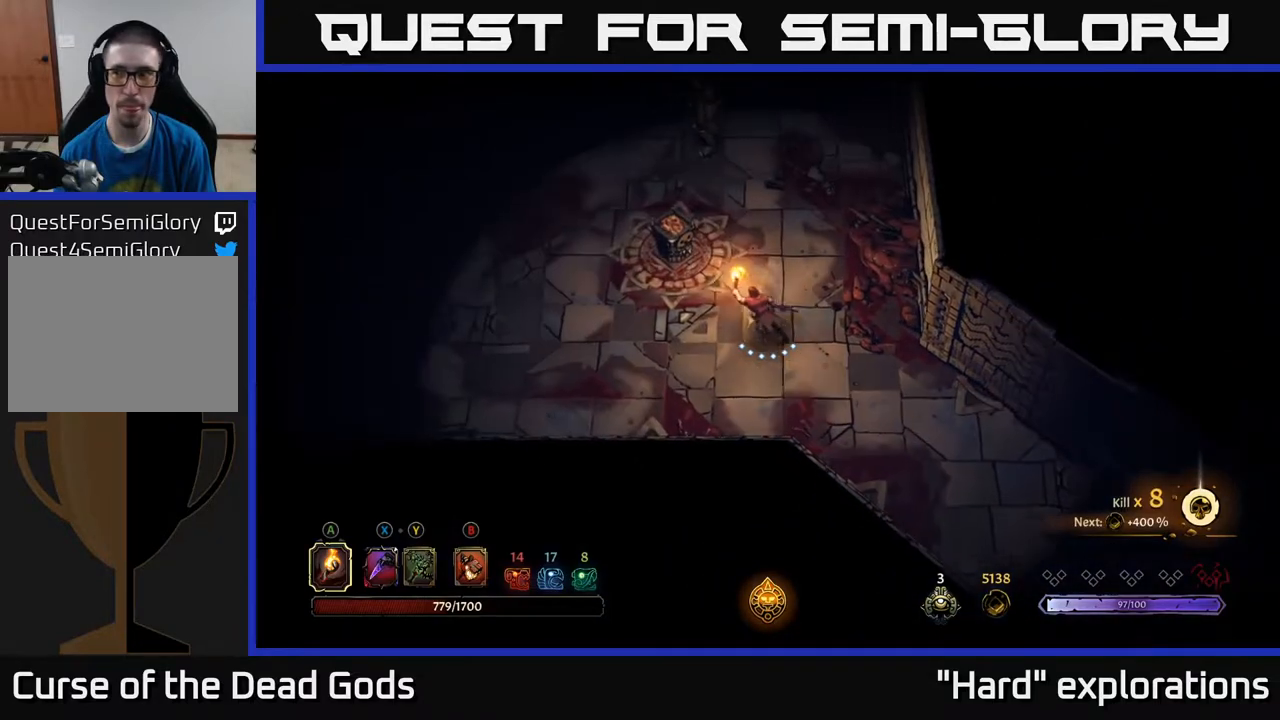
{"buttons": [], "left_stick": "center", "right_stick": "center", "events": [[150, "A", "down"], [267, "A", "up"], [450, "left_stick", "center"]]}
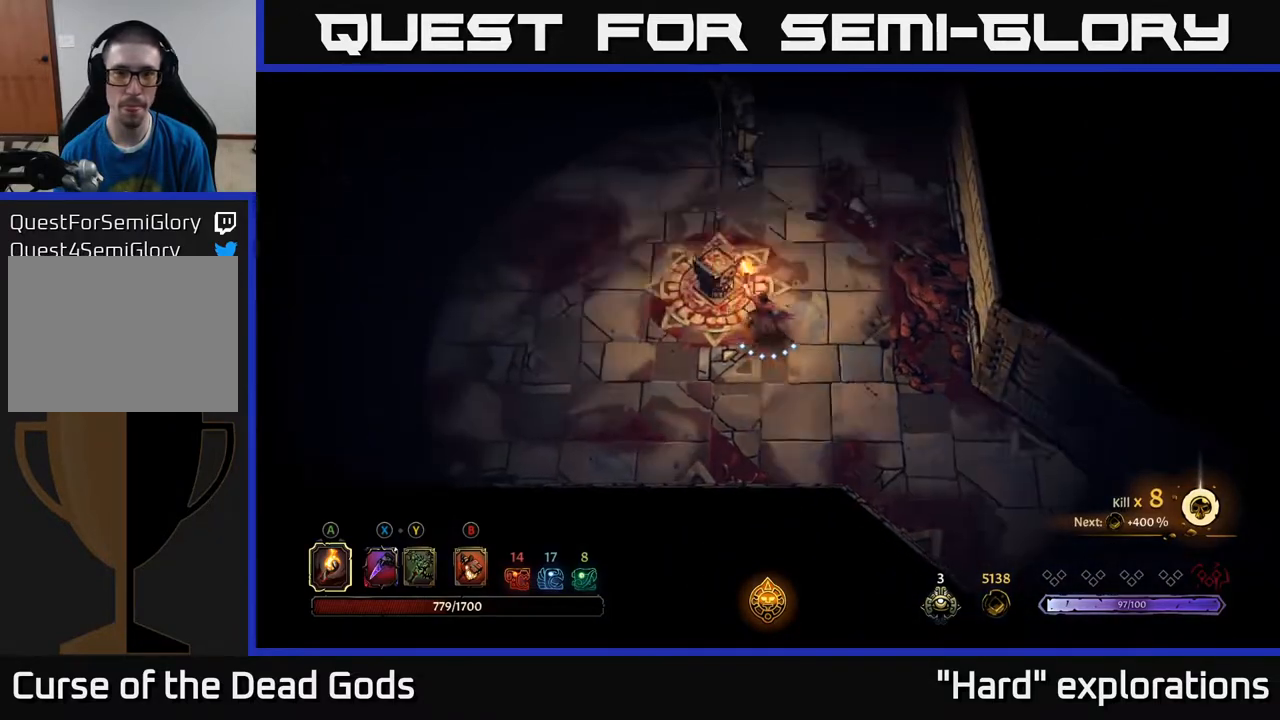
{"buttons": [], "left_stick": "left", "right_stick": "center", "events": [[183, "left_stick", "left"]]}
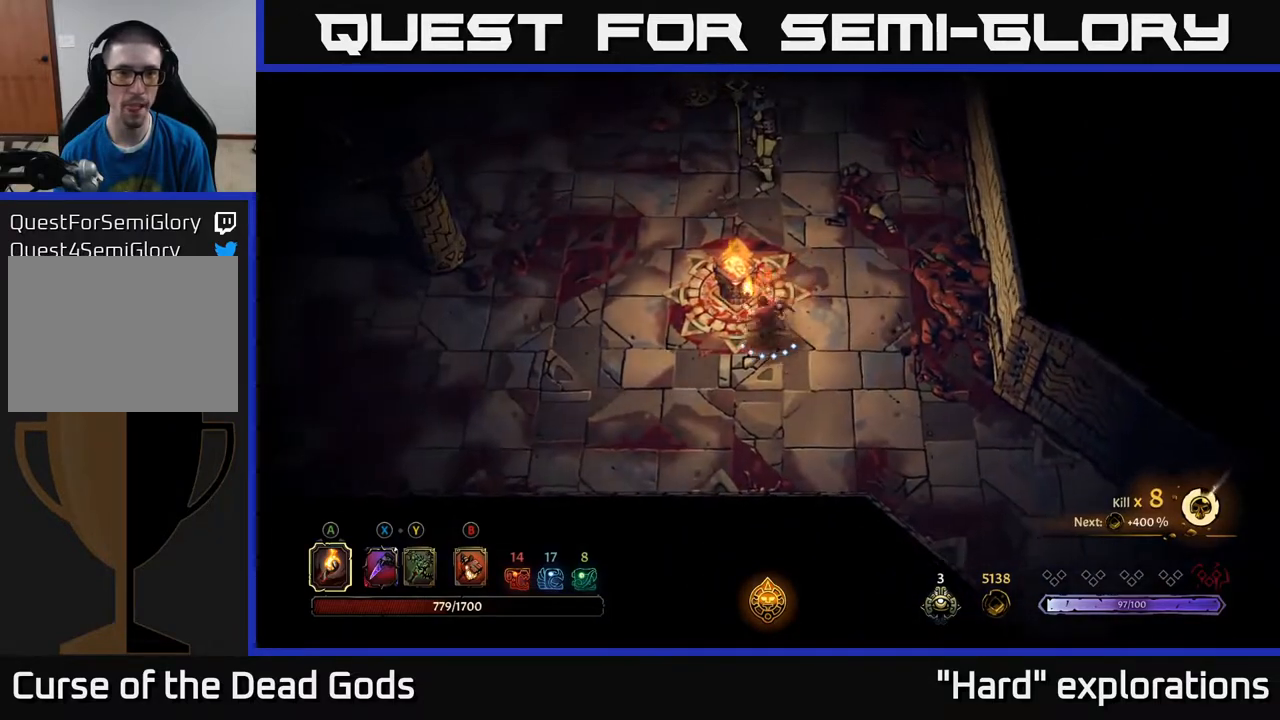
{"buttons": [], "left_stick": "up-left", "right_stick": "center", "events": [[283, "left_stick", "up-left"], [383, "B", "down"], [450, "B", "up"]]}
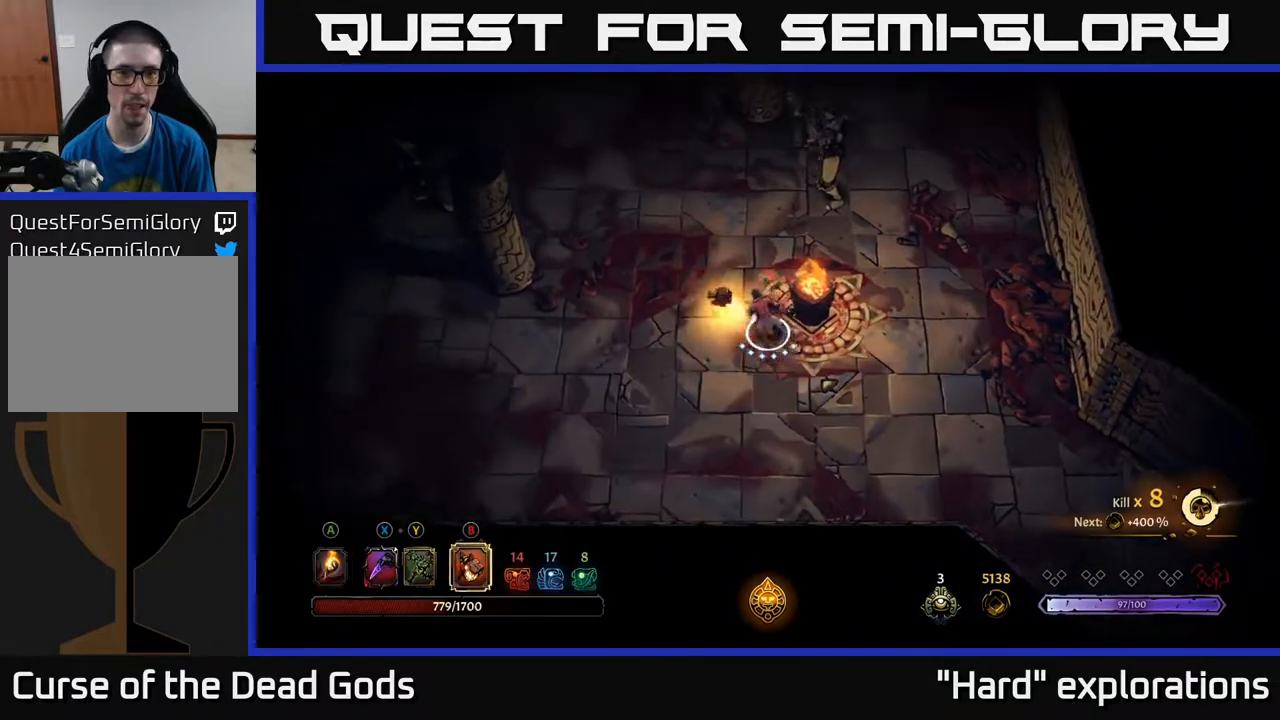
{"buttons": [], "left_stick": "up", "right_stick": "center", "events": [[33, "left_stick", "up"], [50, "B", "down"], [133, "B", "up"]]}
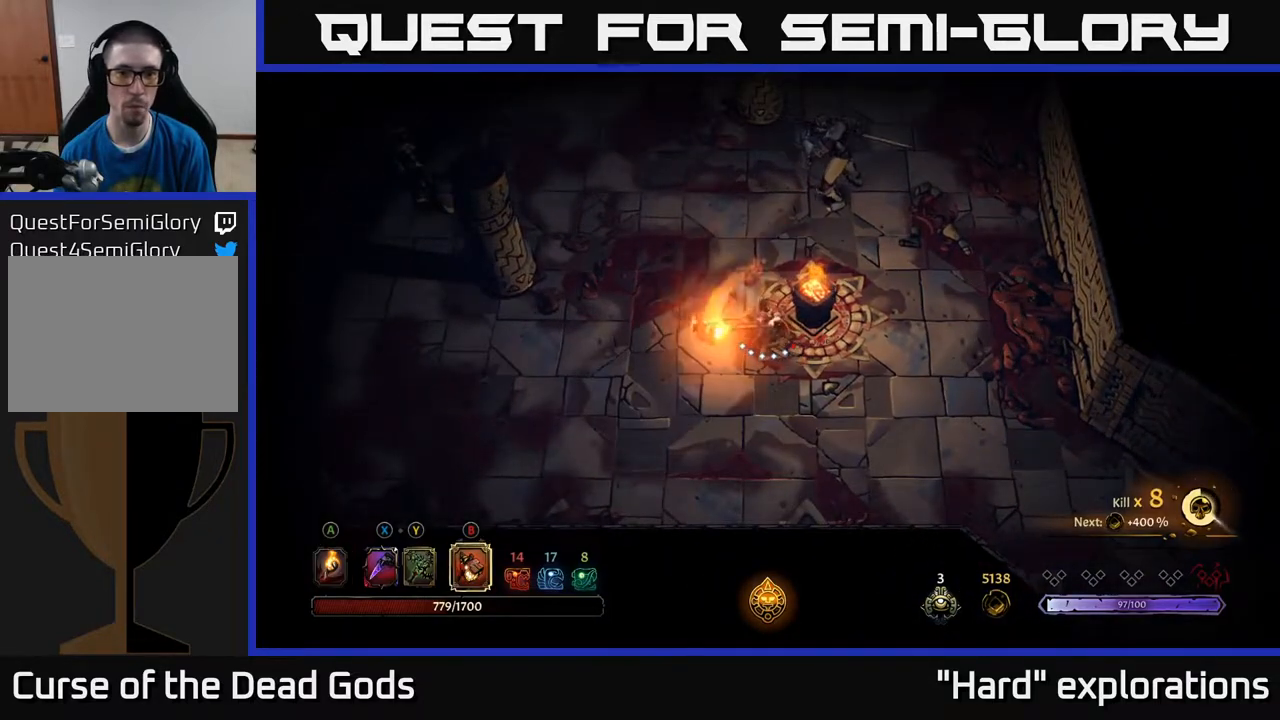
{"buttons": [], "left_stick": "up-right", "right_stick": "center", "events": [[33, "left_stick", "up-right"], [217, "B", "down"], [367, "B", "up"]]}